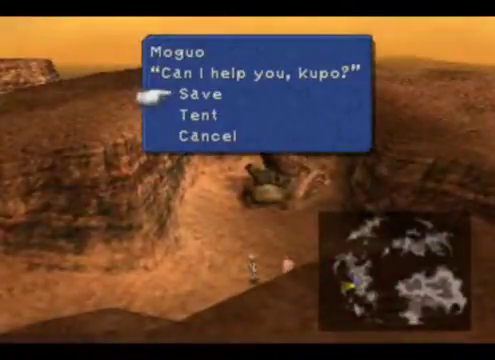
Gameplay with a controller (Xbox layout); each line is a JSON object with the inputs held at the frame after it. "events" lists button and stick changes between this image and that frame as [ms after this image, input, new state], when the widget could be followed in between. Not read: L1 L3 R1 R3 right_stick.
{"buttons": [], "left_stick": "down", "events": [[367, "left_stick", "down"]]}
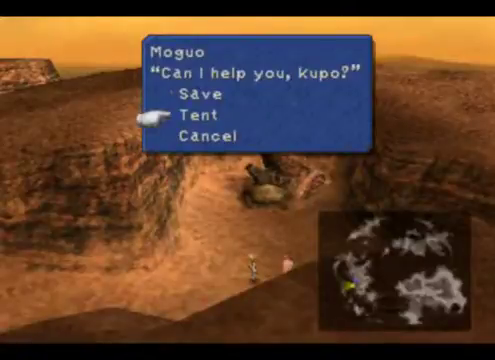
{"buttons": [], "left_stick": "center", "events": [[33, "left_stick", "center"], [100, "left_stick", "down"], [333, "left_stick", "center"], [400, "left_stick", "down"], [467, "left_stick", "center"]]}
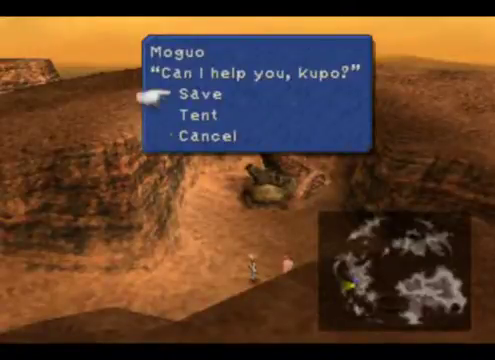
{"buttons": [], "left_stick": "center", "events": []}
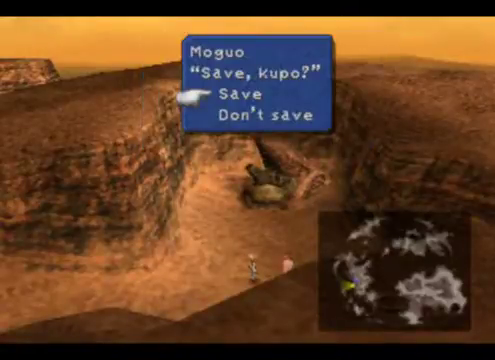
{"buttons": [], "left_stick": "center", "events": [[100, "B", "down"], [200, "B", "up"], [433, "B", "down"], [500, "B", "up"]]}
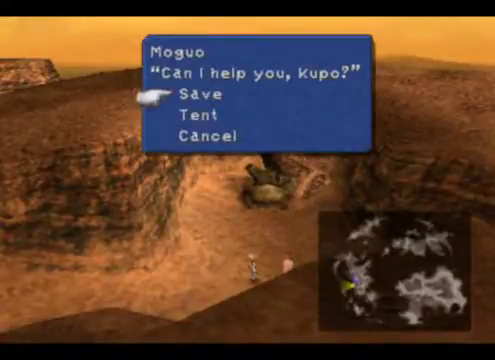
{"buttons": [], "left_stick": "center", "events": []}
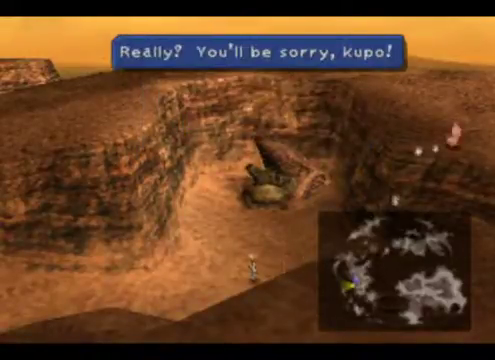
{"buttons": [], "left_stick": "center", "events": []}
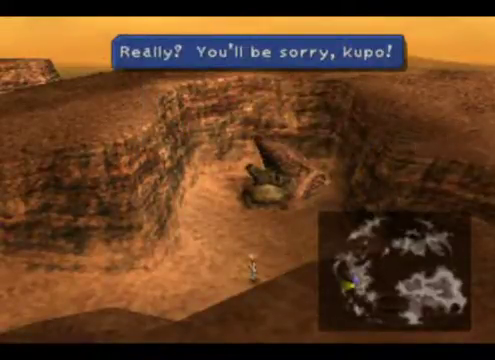
{"buttons": [], "left_stick": "center", "events": []}
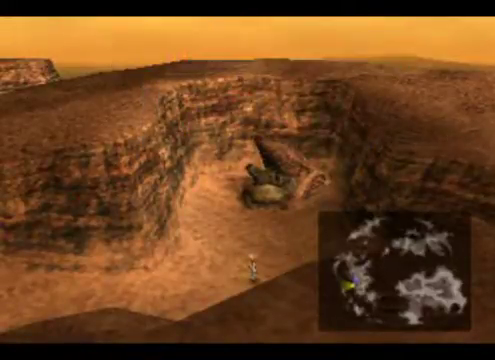
{"buttons": [], "left_stick": "center", "events": []}
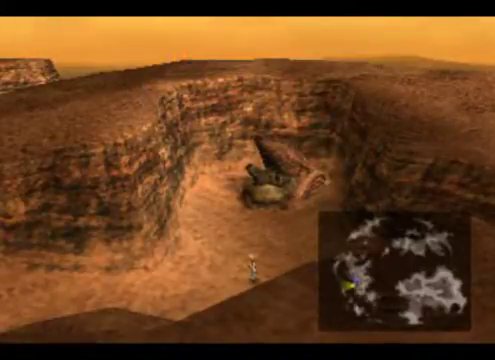
{"buttons": [], "left_stick": "up", "events": [[400, "left_stick", "up"]]}
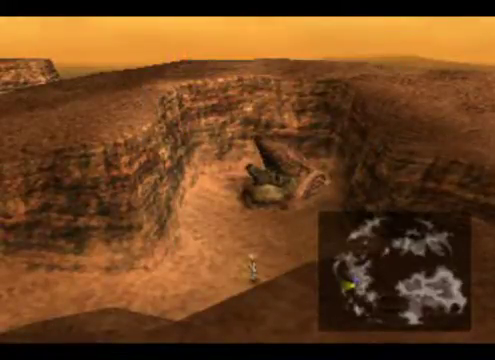
{"buttons": [], "left_stick": "up", "events": []}
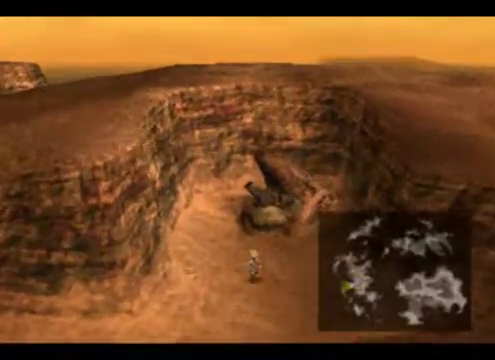
{"buttons": [], "left_stick": "down", "events": [[200, "left_stick", "center"], [300, "left_stick", "down"]]}
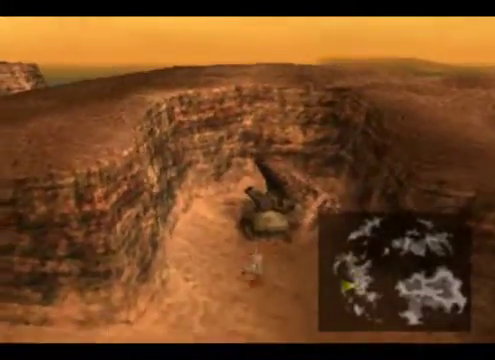
{"buttons": [], "left_stick": "down", "events": []}
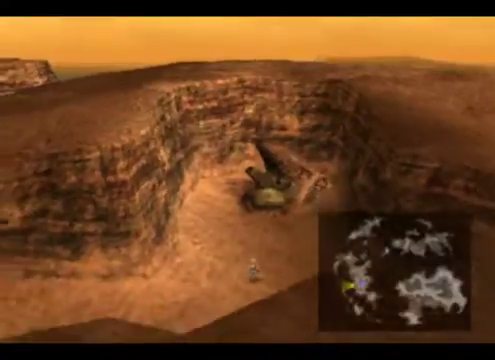
{"buttons": [], "left_stick": "up", "events": [[333, "left_stick", "center"], [400, "left_stick", "up"]]}
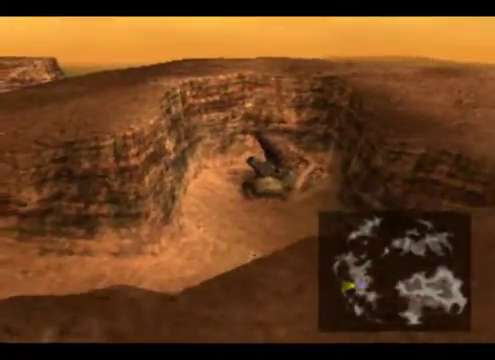
{"buttons": [], "left_stick": "up", "events": []}
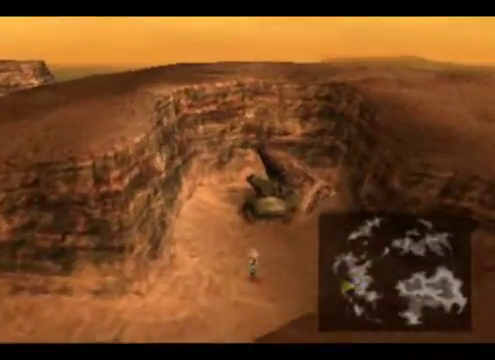
{"buttons": [], "left_stick": "down", "events": [[367, "left_stick", "center"], [433, "left_stick", "down"]]}
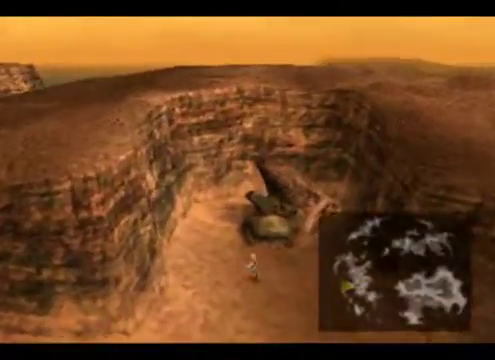
{"buttons": [], "left_stick": "center", "events": [[267, "left_stick", "center"]]}
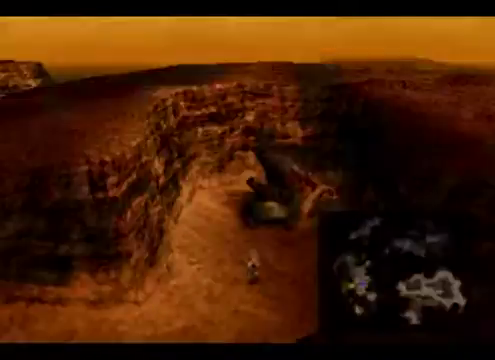
{"buttons": [], "left_stick": "center", "events": []}
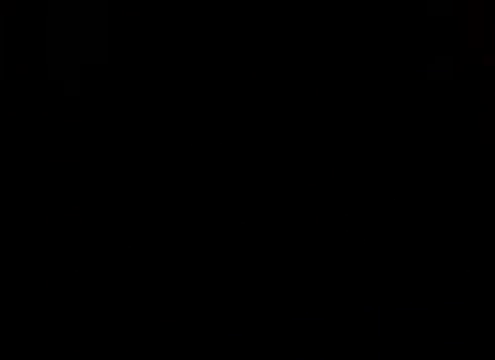
{"buttons": [], "left_stick": "down", "events": [[367, "left_stick", "down"]]}
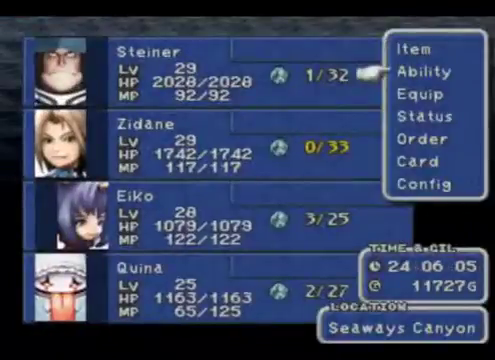
{"buttons": [], "left_stick": "center", "events": [[67, "left_stick", "center"], [133, "left_stick", "down"], [367, "left_stick", "center"]]}
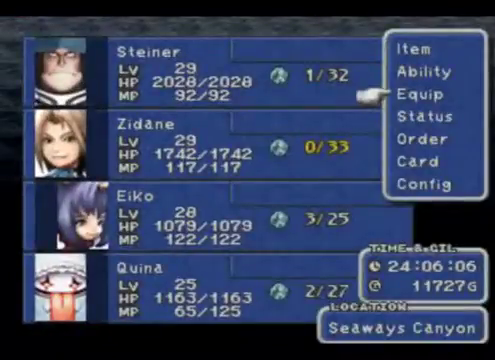
{"buttons": [], "left_stick": "up", "events": [[100, "left_stick", "down"], [333, "left_stick", "center"], [400, "left_stick", "up"]]}
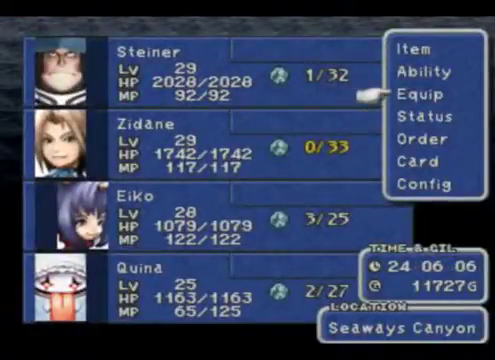
{"buttons": [], "left_stick": "center", "events": [[133, "left_stick", "center"], [333, "A", "down"], [467, "A", "up"]]}
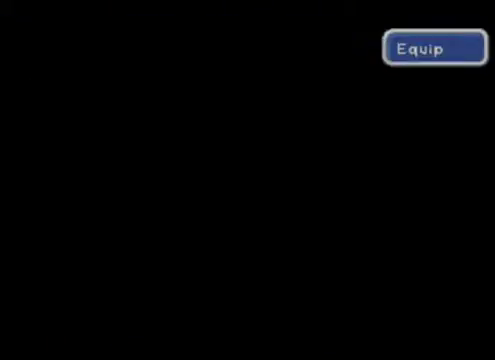
{"buttons": [], "left_stick": "down", "events": [[467, "left_stick", "down"]]}
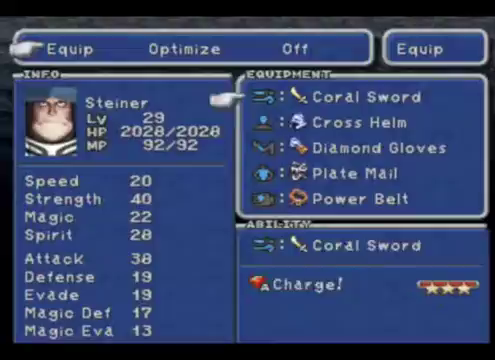
{"buttons": [], "left_stick": "down", "events": []}
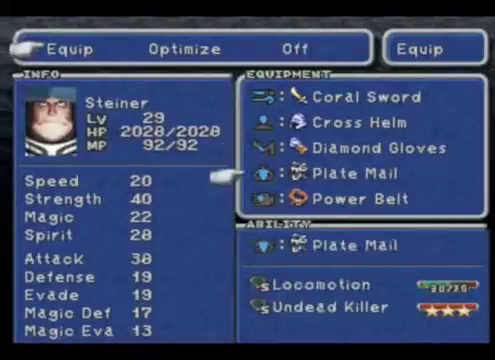
{"buttons": [], "left_stick": "center", "events": [[167, "left_stick", "center"]]}
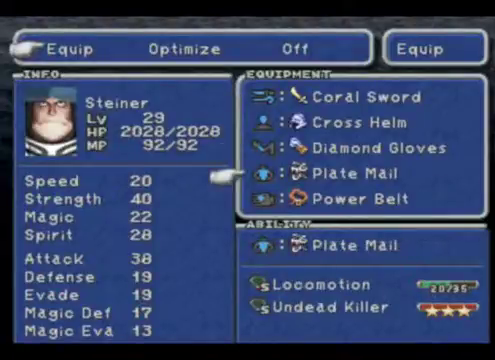
{"buttons": [], "left_stick": "center", "events": []}